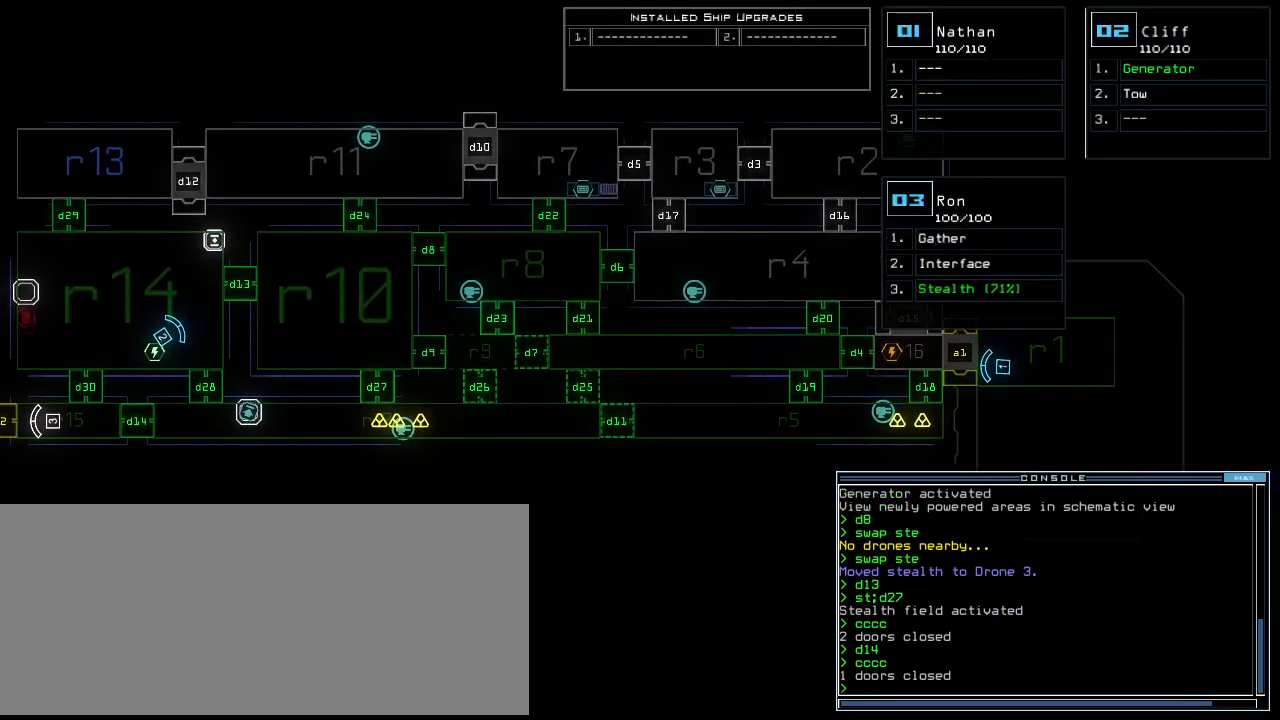
Gameplay with keyboard; each line is a JSON object with the keys held at the frame after it. "events" lists presses ("down") and releases ("up") of ".", "0", "1", "2", "3", "4", "5", "6", "7", "8", "9", "a", "b", "backspace", "c", "caps_lock", "comma", "ctrl_l", "ctrl_r", "d", "down", "e", "equals", "escape", "f", "f8", "g", "h", "i", "j", "k", "l", "left", "m", "minus", "n", "o", "p", "q", "quote", "r", "return", "right", "s", "semicolon", "shift_l", "shift_r", "space", "t", "tab", "tilde", "u", "up", "v", "w", "x", "y" and "z" between this image and that frame as [ms after this image, input, new state], when the widget could be followed in between. No other keys are recorded. Mouse input is not recorded.
{"keys": ["right"], "events": [[60, "left", "down"], [100, "3", "down"], [180, "3", "up"], [220, "right", "down"], [240, "left", "up"]]}
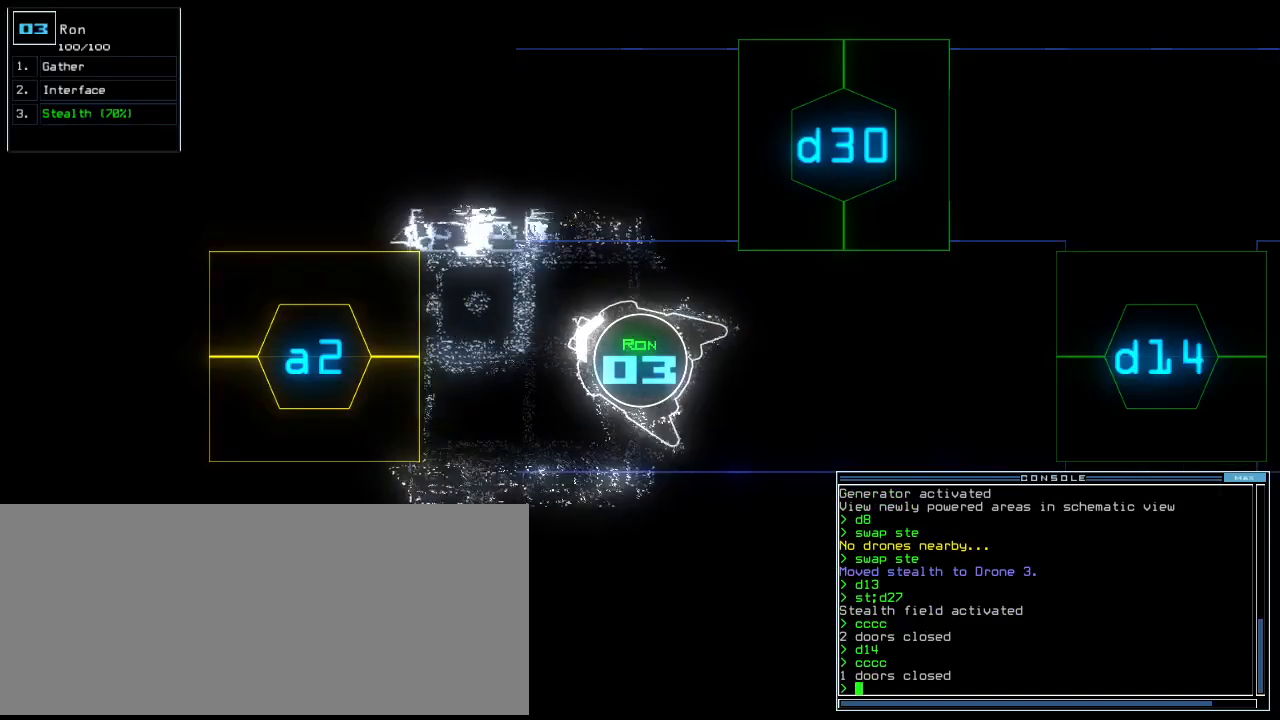
{"keys": ["right", "up"], "events": [[80, "s", "down"], [140, "t", "down"], [180, "s", "up"], [200, "return", "down"], [240, "t", "up"], [280, "return", "up"], [480, "up", "down"]]}
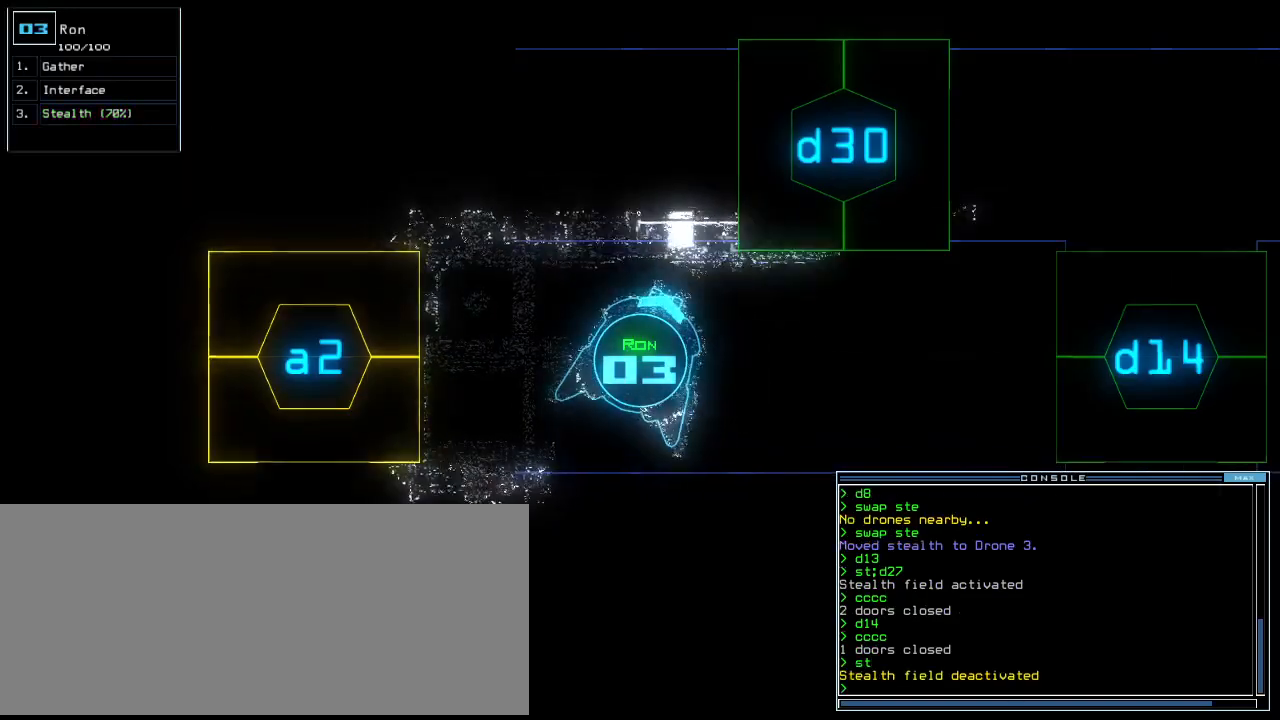
{"keys": ["up"], "events": [[380, "right", "up"]]}
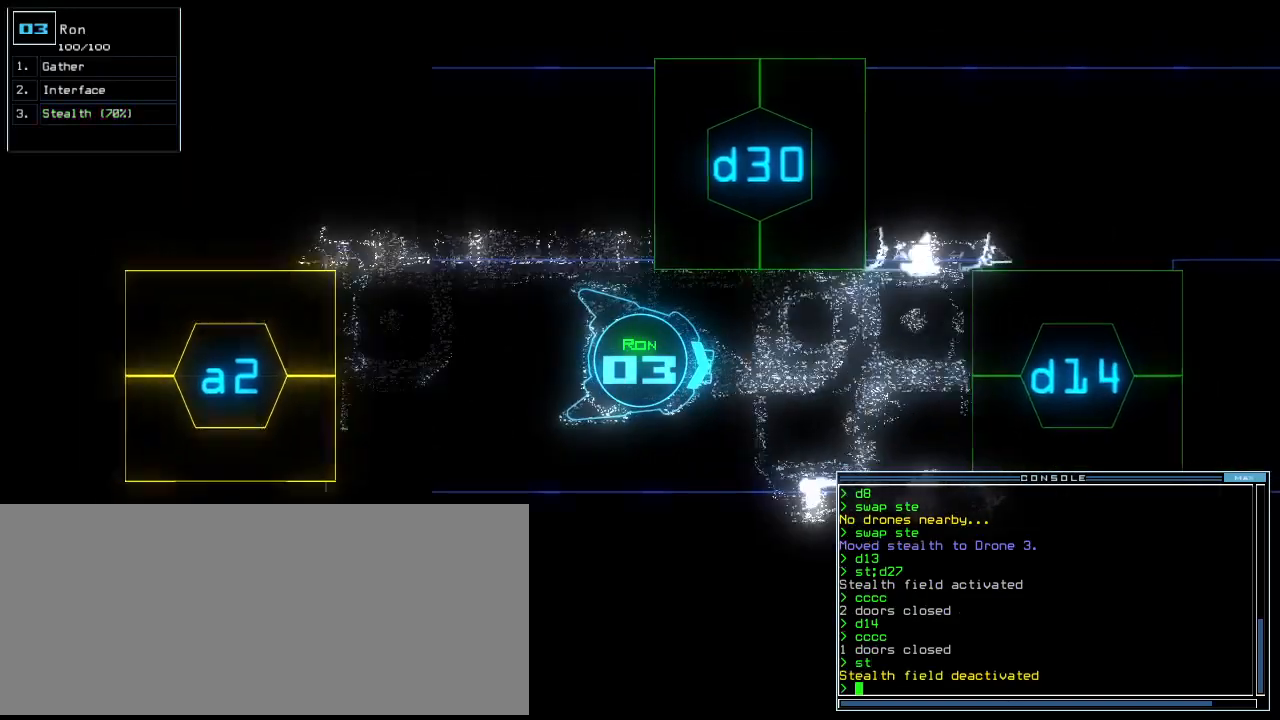
{"keys": ["1", "up"], "events": [[280, "d", "down"], [360, "d", "up"], [500, "1", "down"]]}
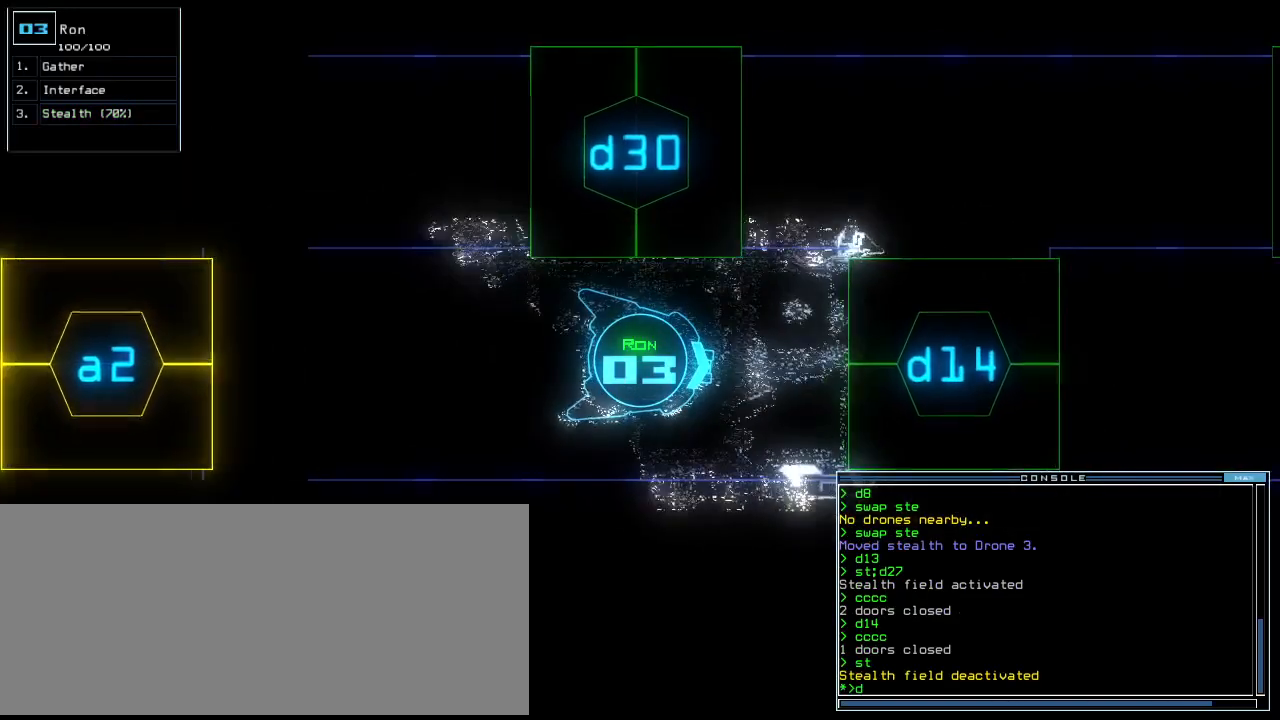
{"keys": [], "events": [[60, "1", "up"], [240, "4", "down"], [320, "4", "up"], [320, "left", "down"], [420, "left", "up"], [480, "up", "up"]]}
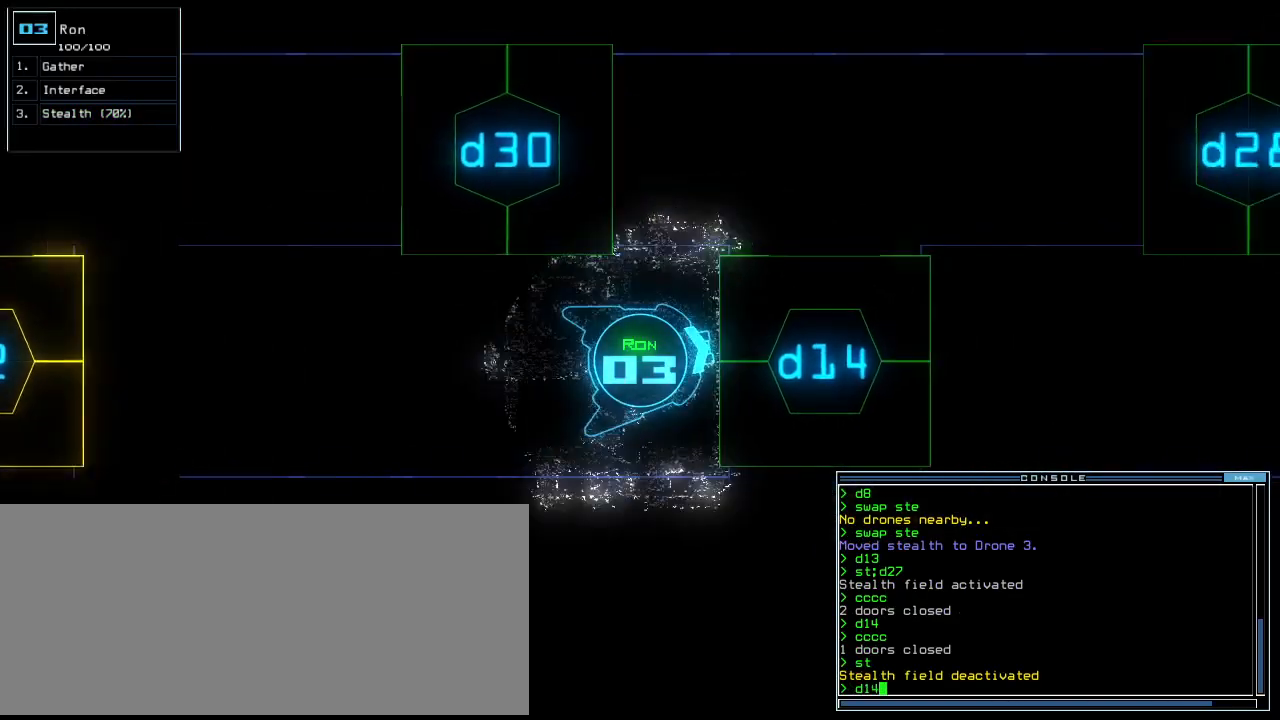
{"keys": [], "events": []}
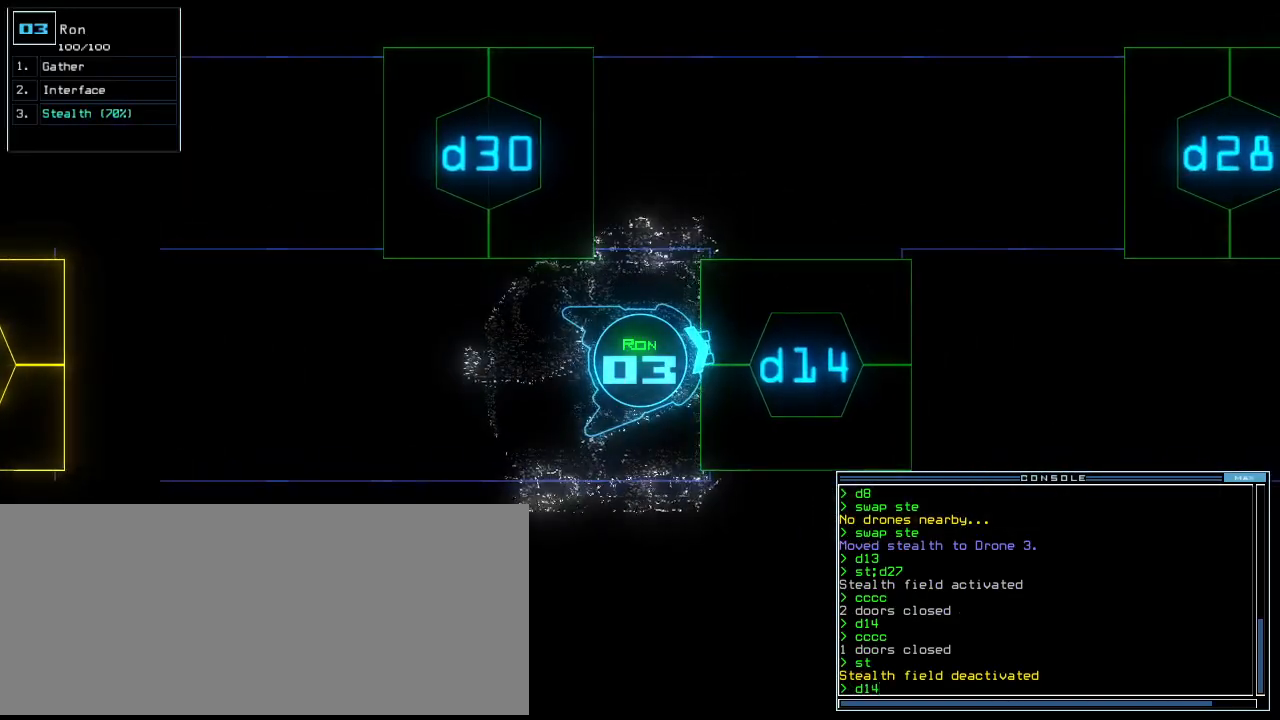
{"keys": [], "events": [[400, "return", "down"], [460, "return", "up"]]}
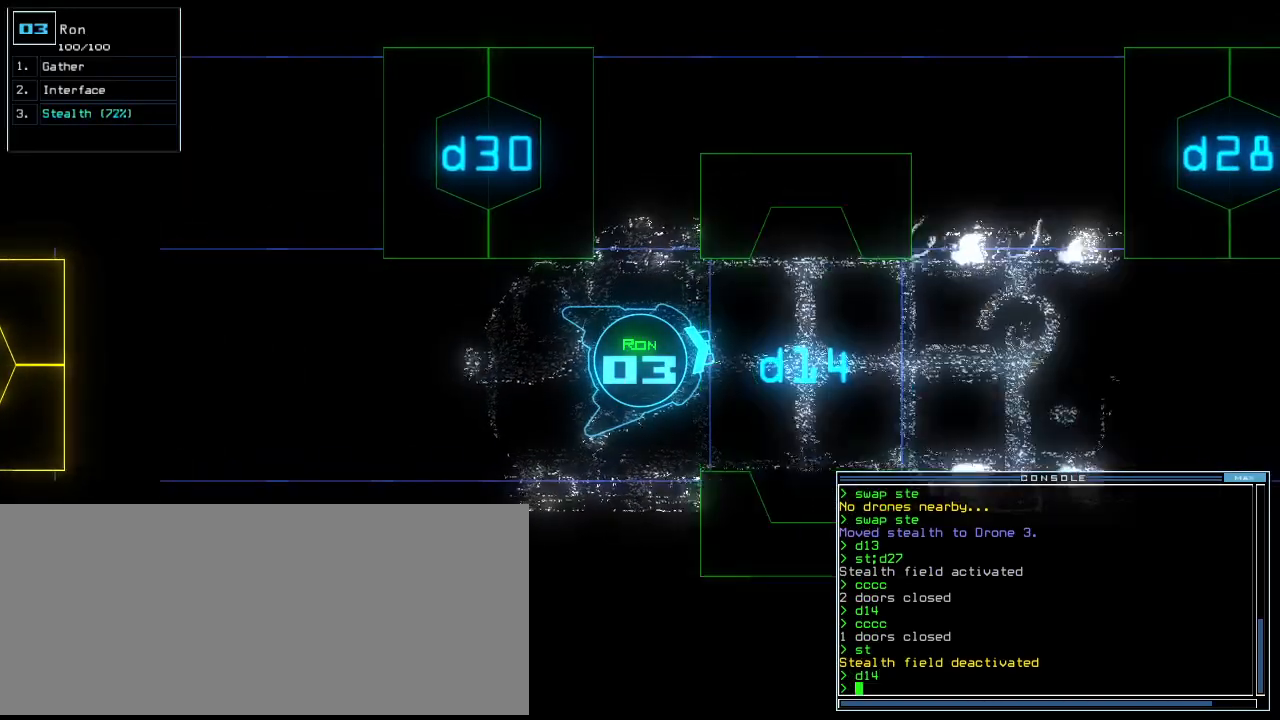
{"keys": ["s", "t", "up"], "events": [[80, "up", "down"], [160, "right", "down"], [320, "right", "up"], [440, "s", "down"], [500, "t", "down"]]}
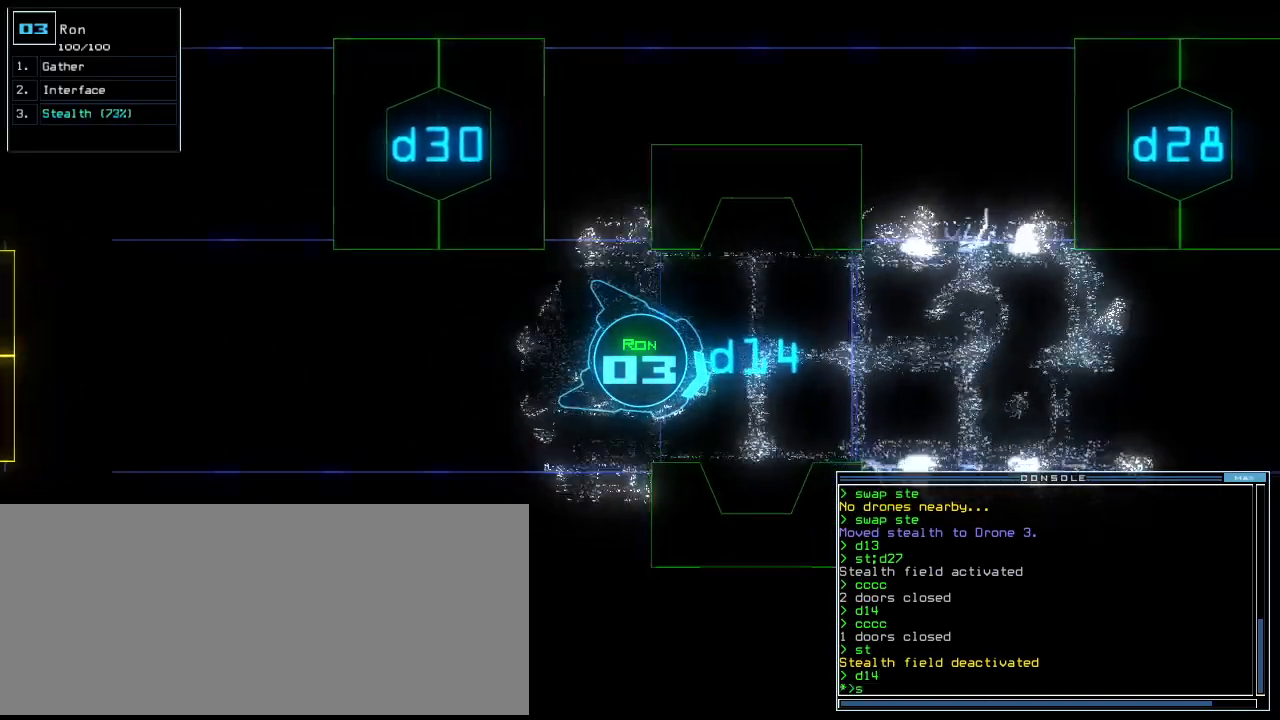
{"keys": ["up"], "events": [[20, "s", "up"], [80, "return", "down"], [100, "t", "up"], [160, "return", "up"], [240, "left", "down"], [380, "left", "up"]]}
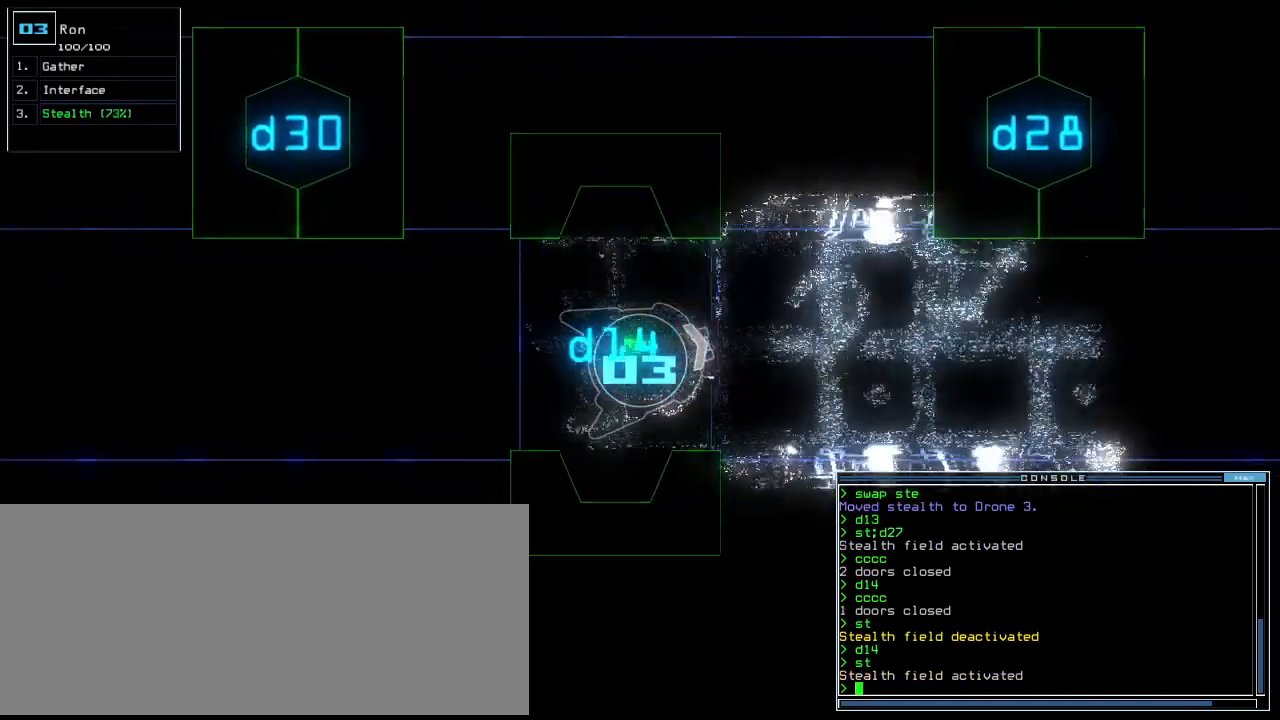
{"keys": ["up"], "events": [[200, "right", "down"], [260, "right", "up"]]}
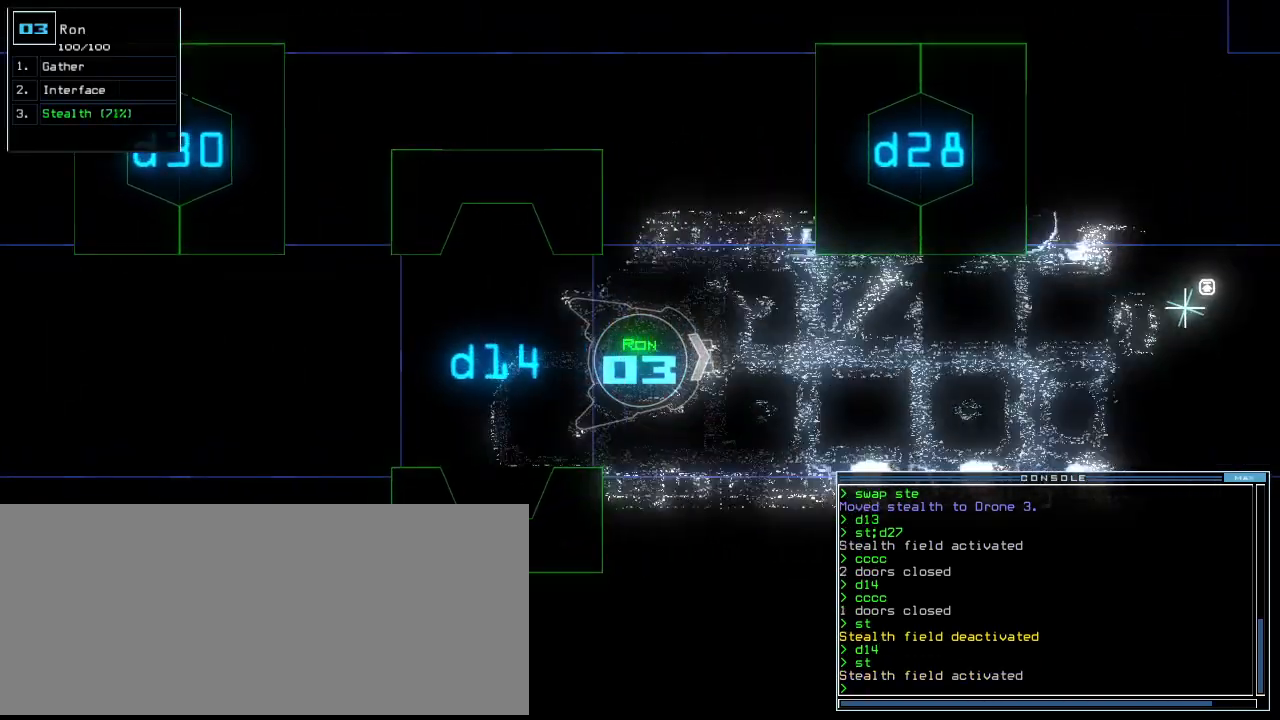
{"keys": ["right", "up"], "events": [[440, "right", "down"]]}
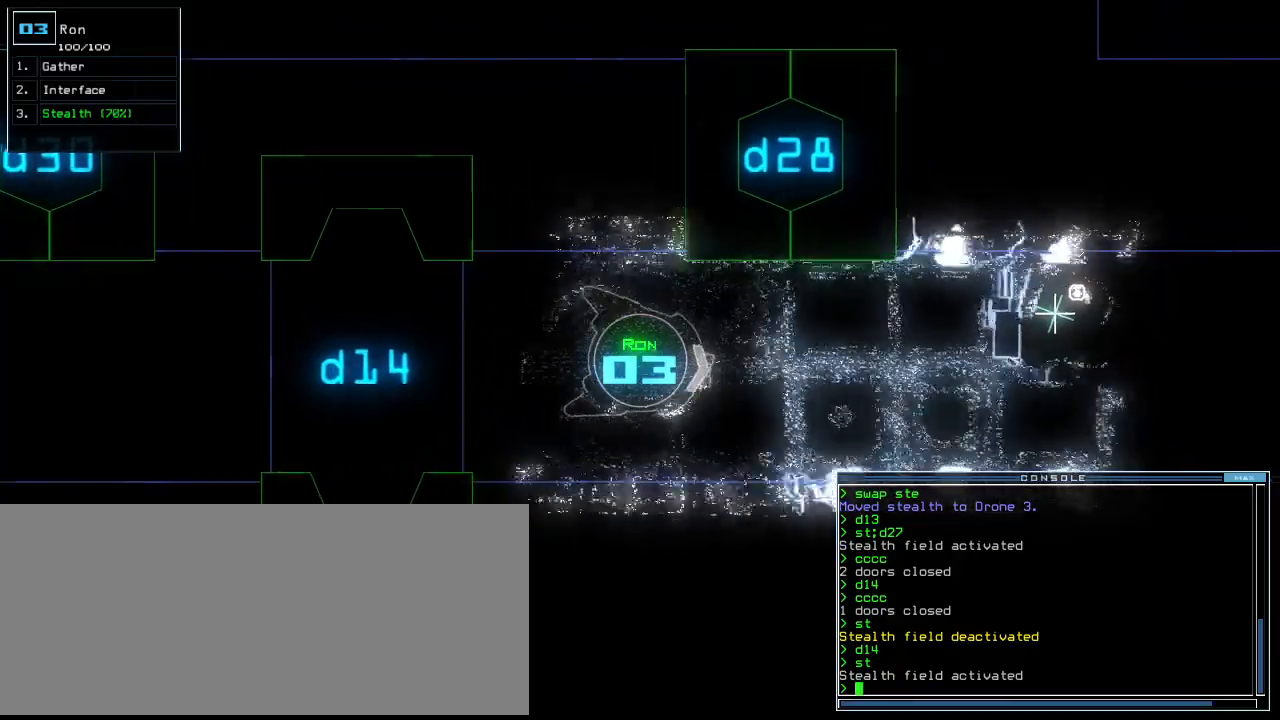
{"keys": ["up"], "events": [[20, "right", "up"], [340, "left", "down"], [420, "left", "up"]]}
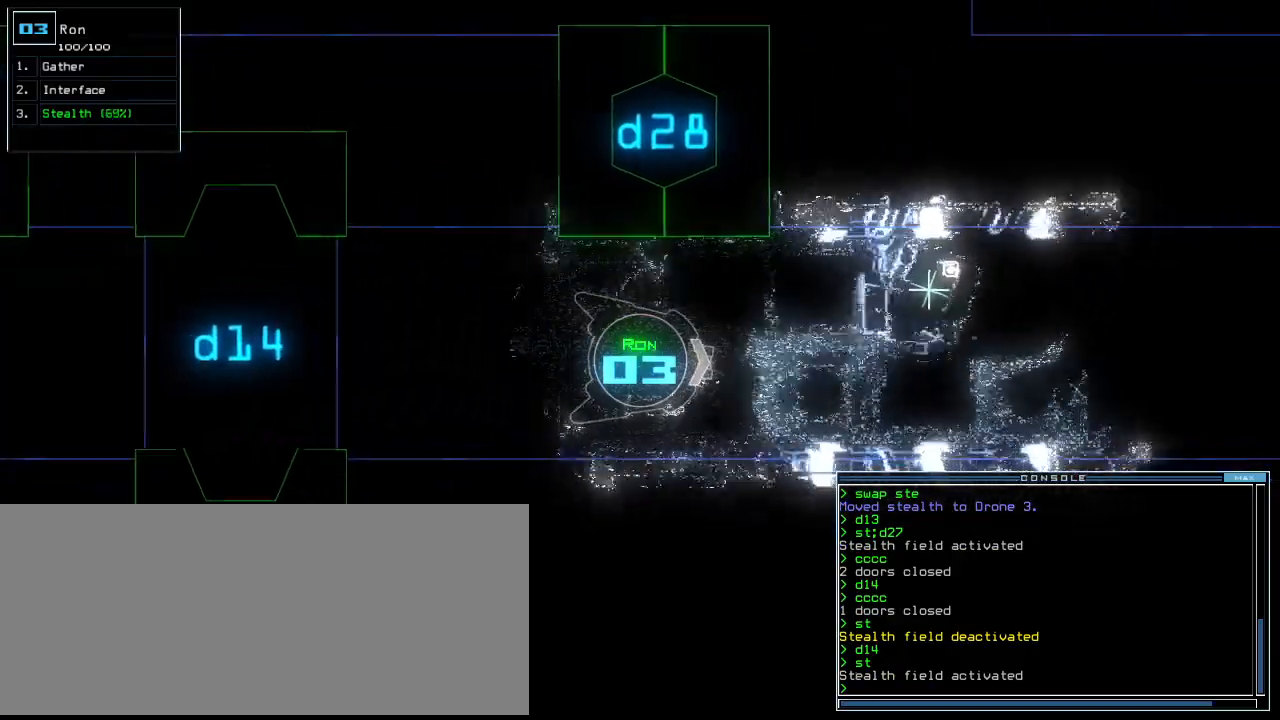
{"keys": ["up"], "events": []}
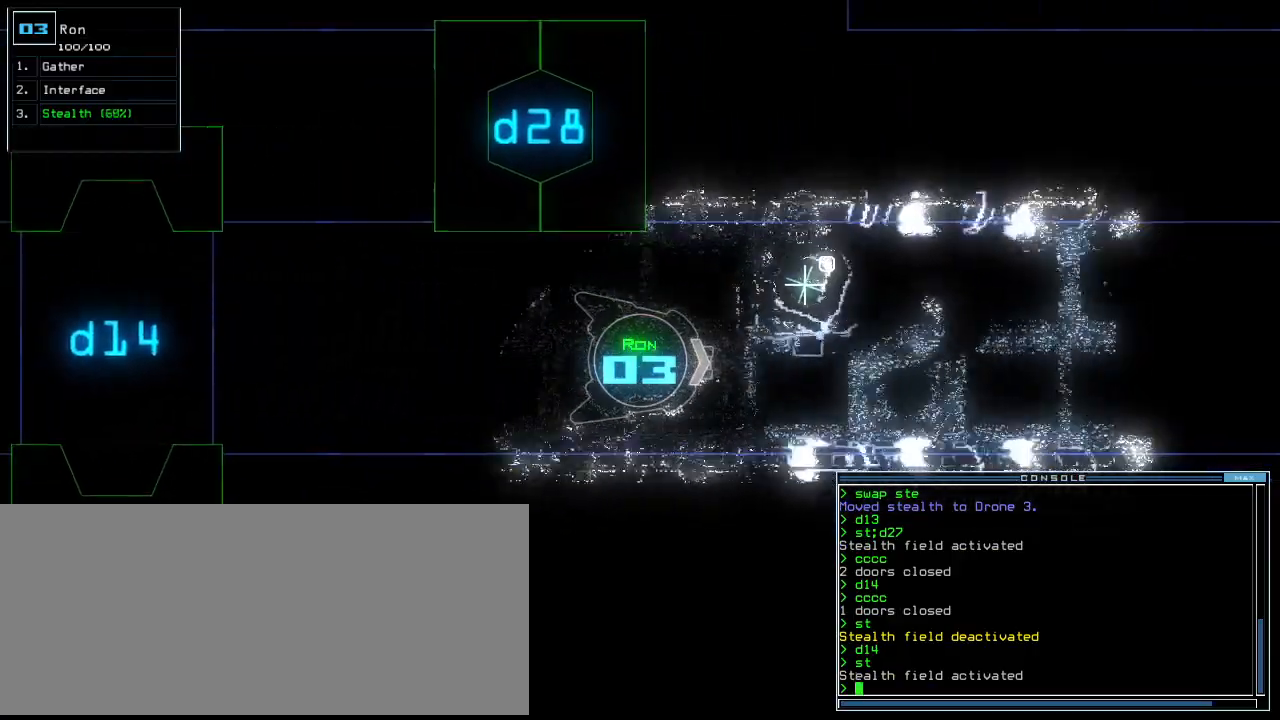
{"keys": ["left", "up"], "events": [[480, "left", "down"]]}
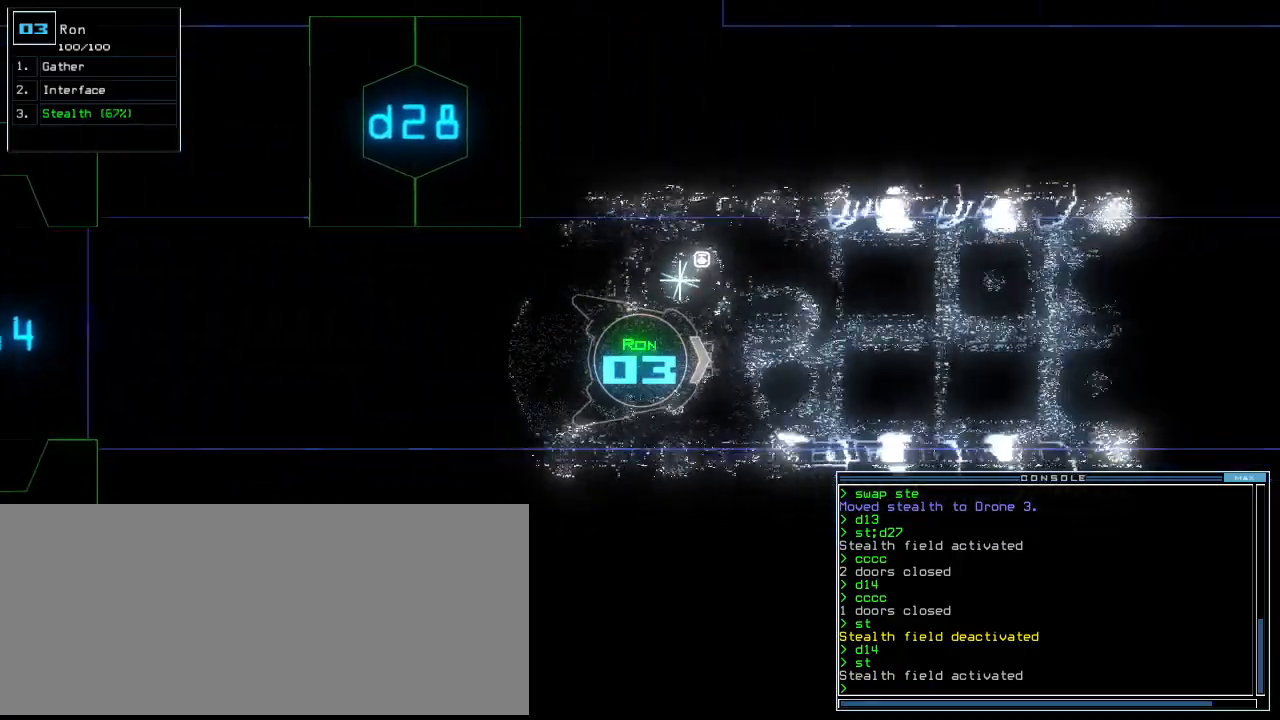
{"keys": ["up"], "events": [[20, "left", "up"], [440, "right", "down"], [500, "right", "up"]]}
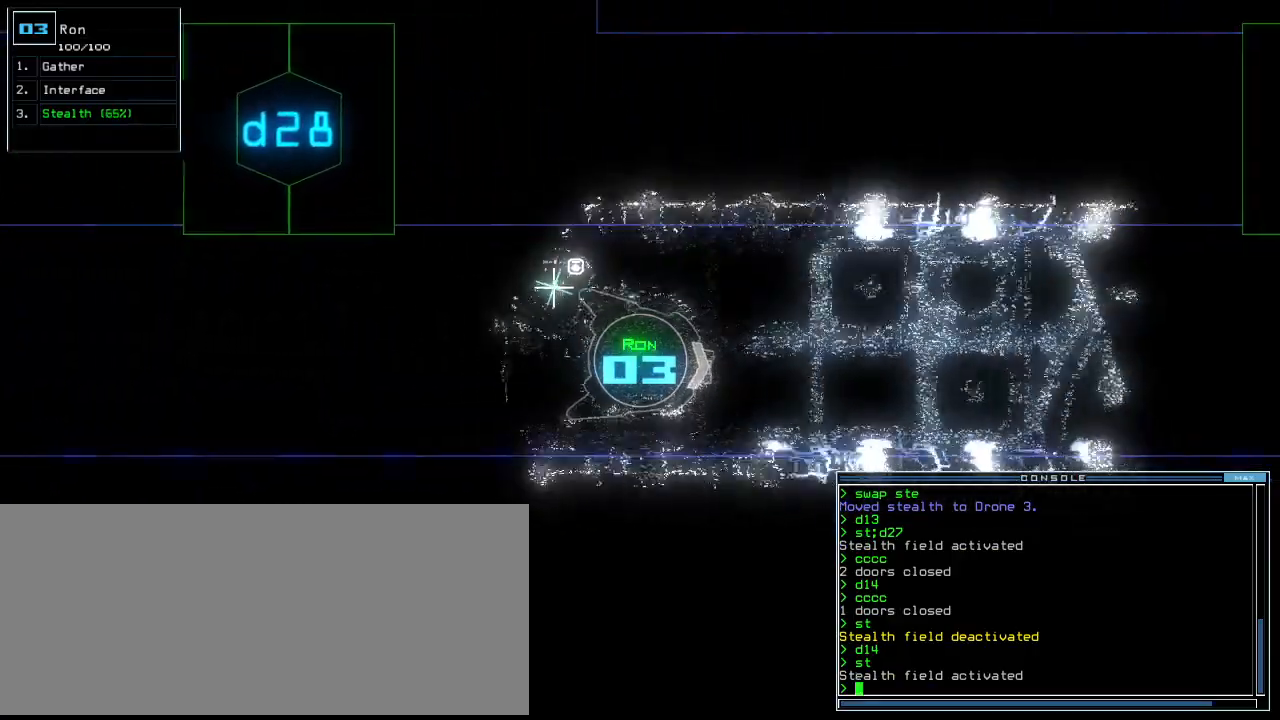
{"keys": ["up"], "events": [[180, "left", "down"], [240, "left", "up"]]}
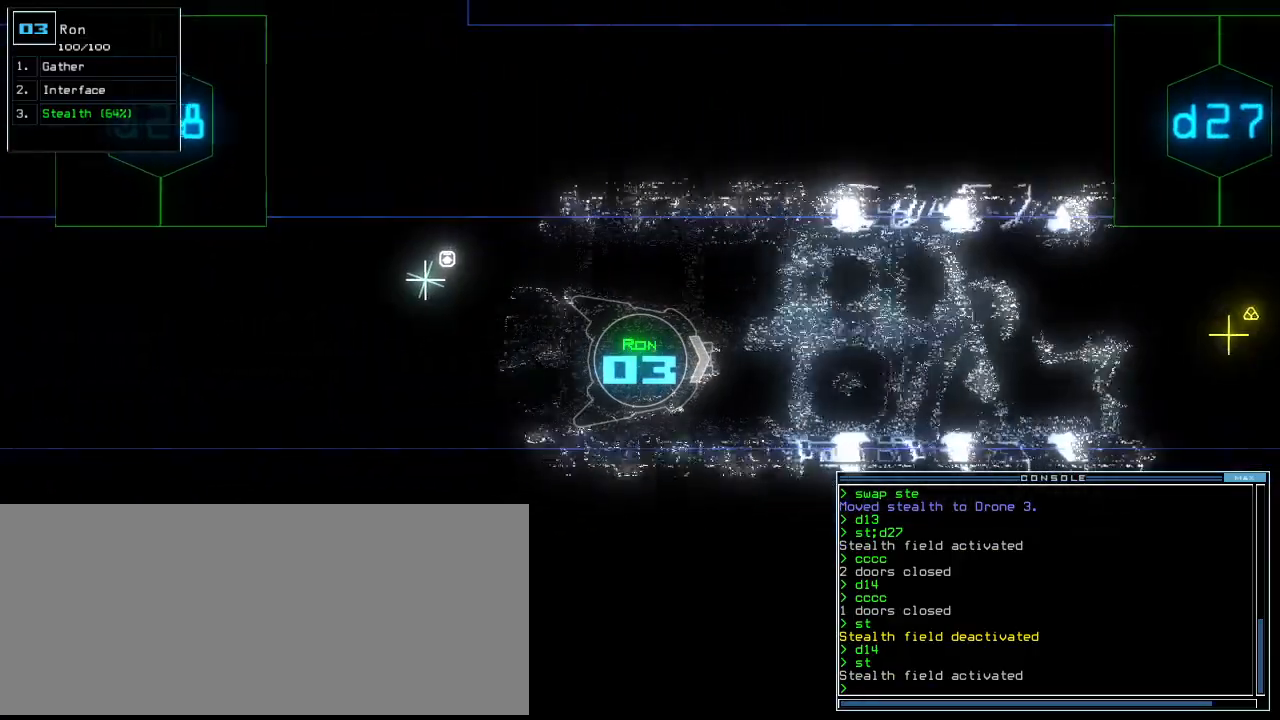
{"keys": ["up"], "events": []}
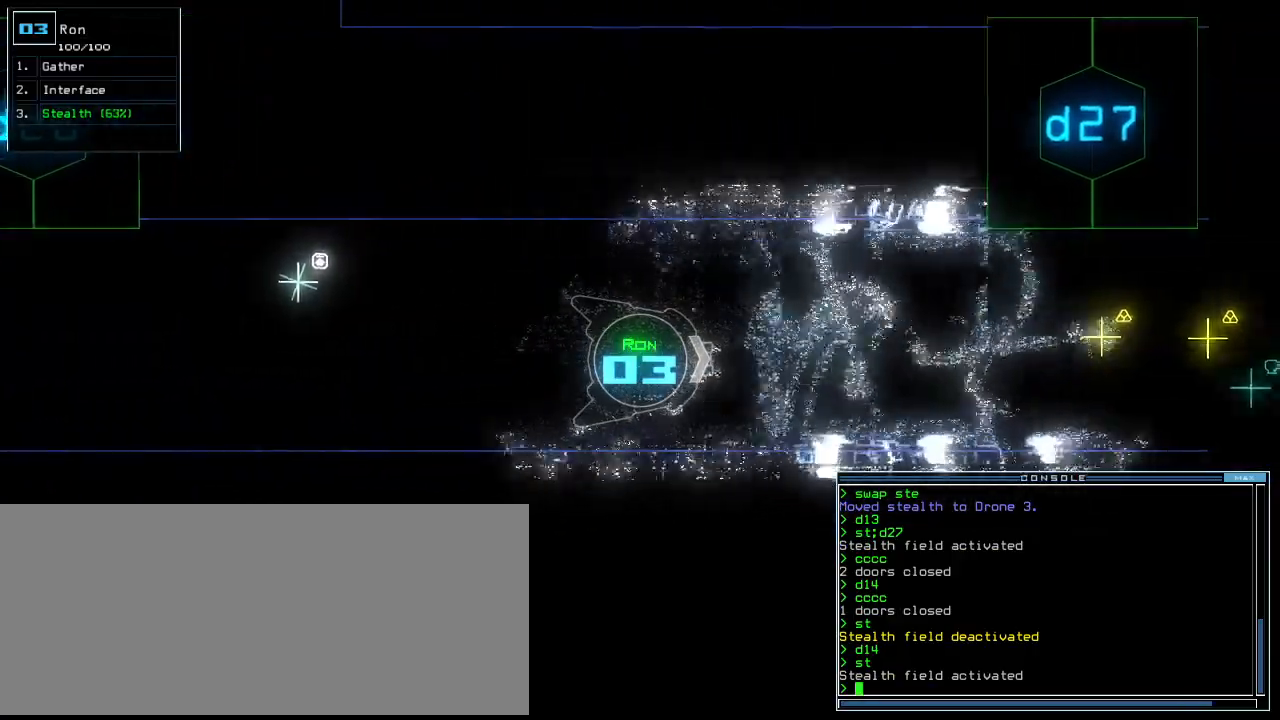
{"keys": ["up"], "events": []}
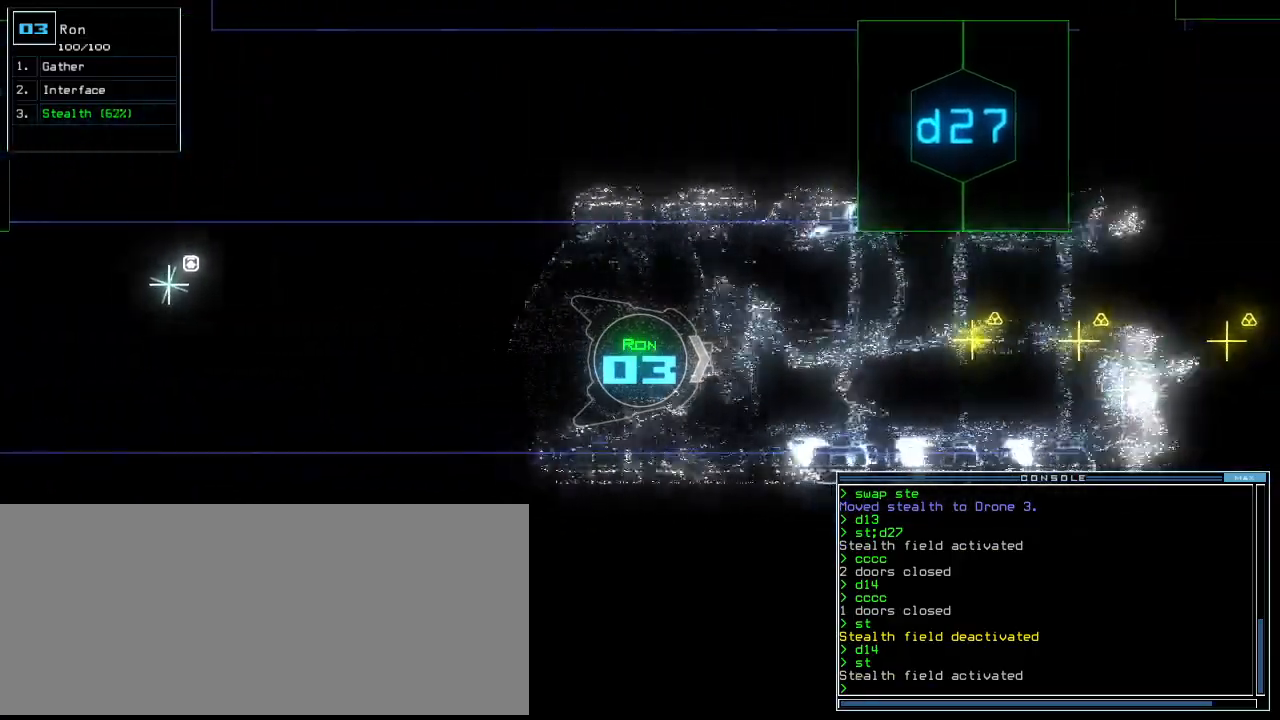
{"keys": ["up"], "events": [[400, "left", "down"], [500, "left", "up"]]}
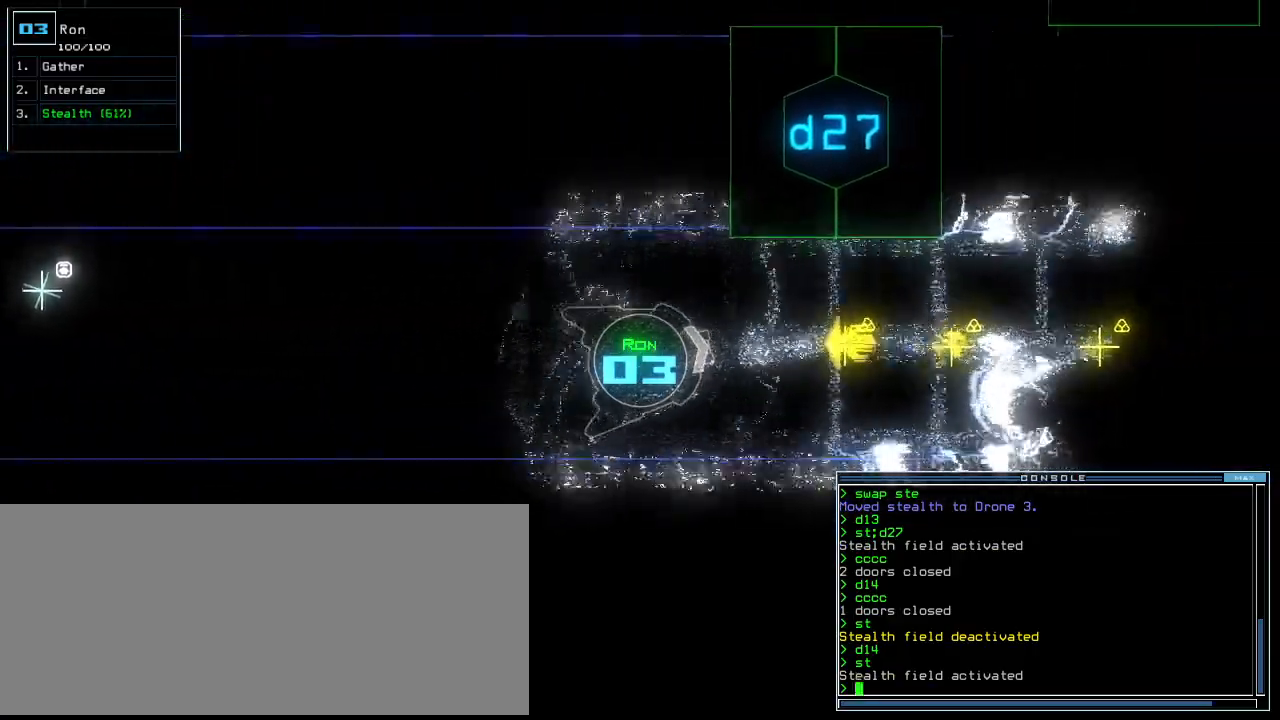
{"keys": ["up"], "events": []}
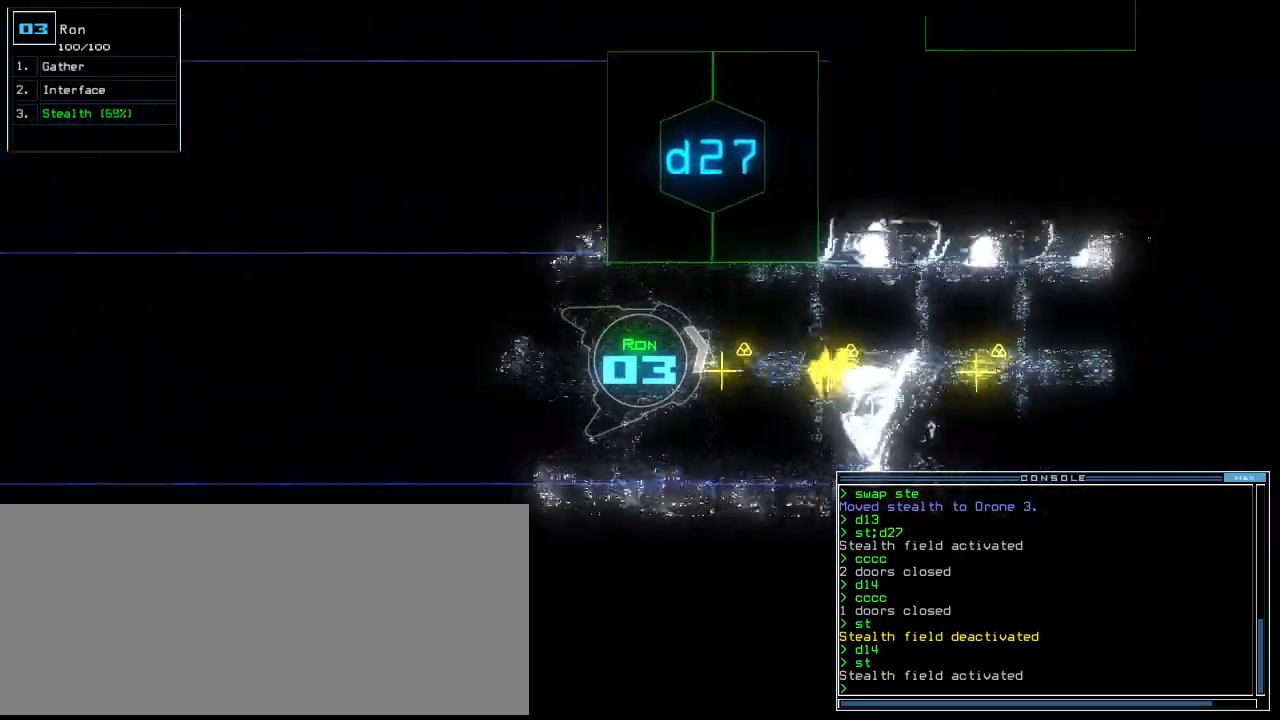
{"keys": ["up"], "events": []}
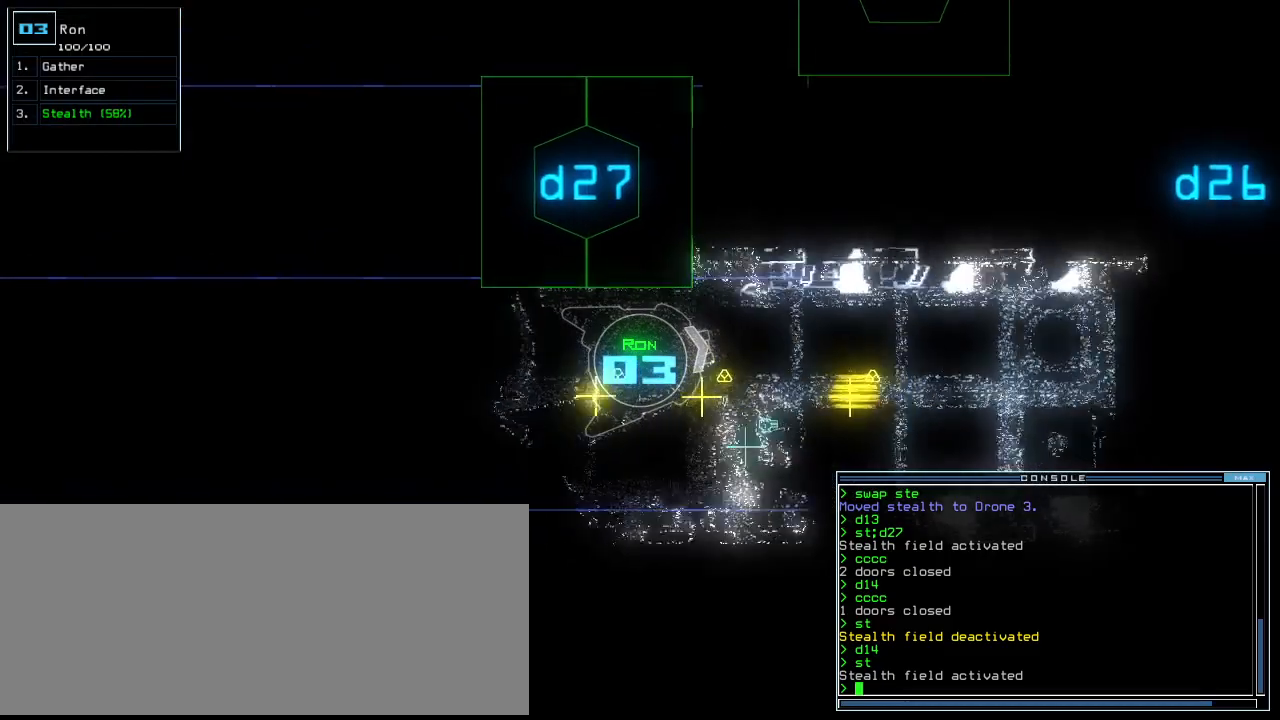
{"keys": ["up"], "events": [[80, "right", "down"], [160, "right", "up"]]}
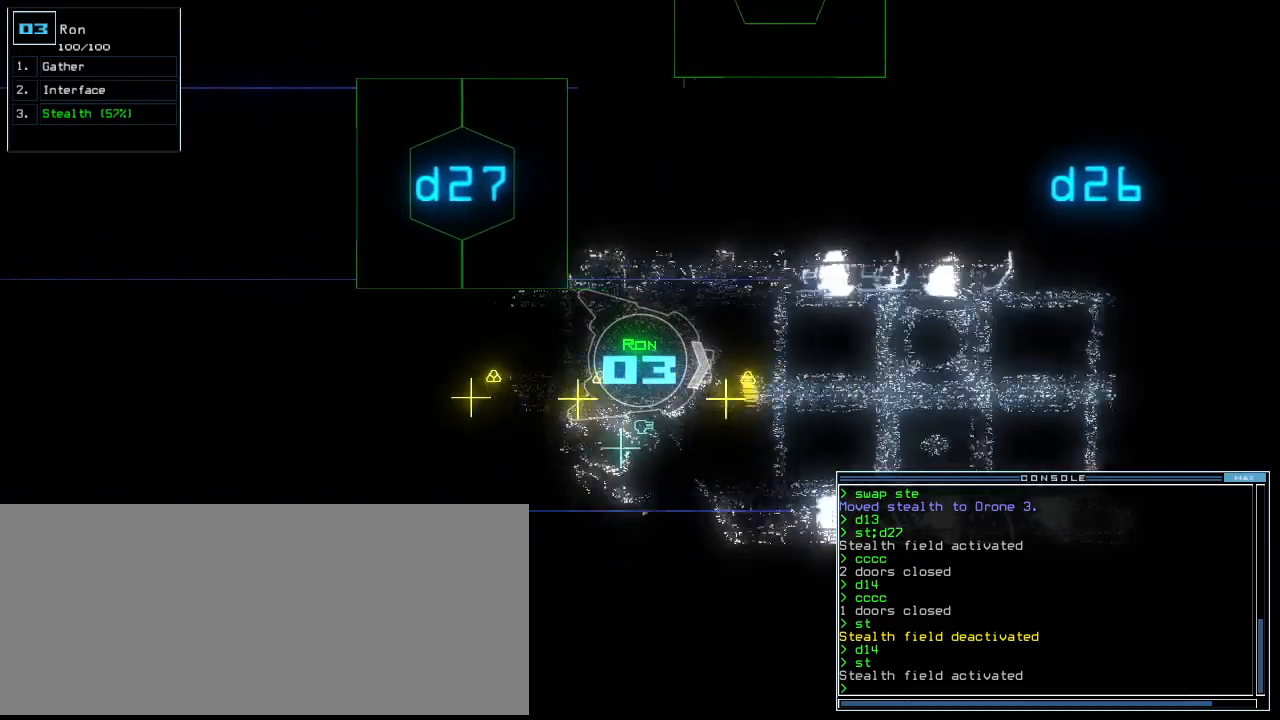
{"keys": ["up"], "events": [[340, "right", "down"], [360, "right", "up"]]}
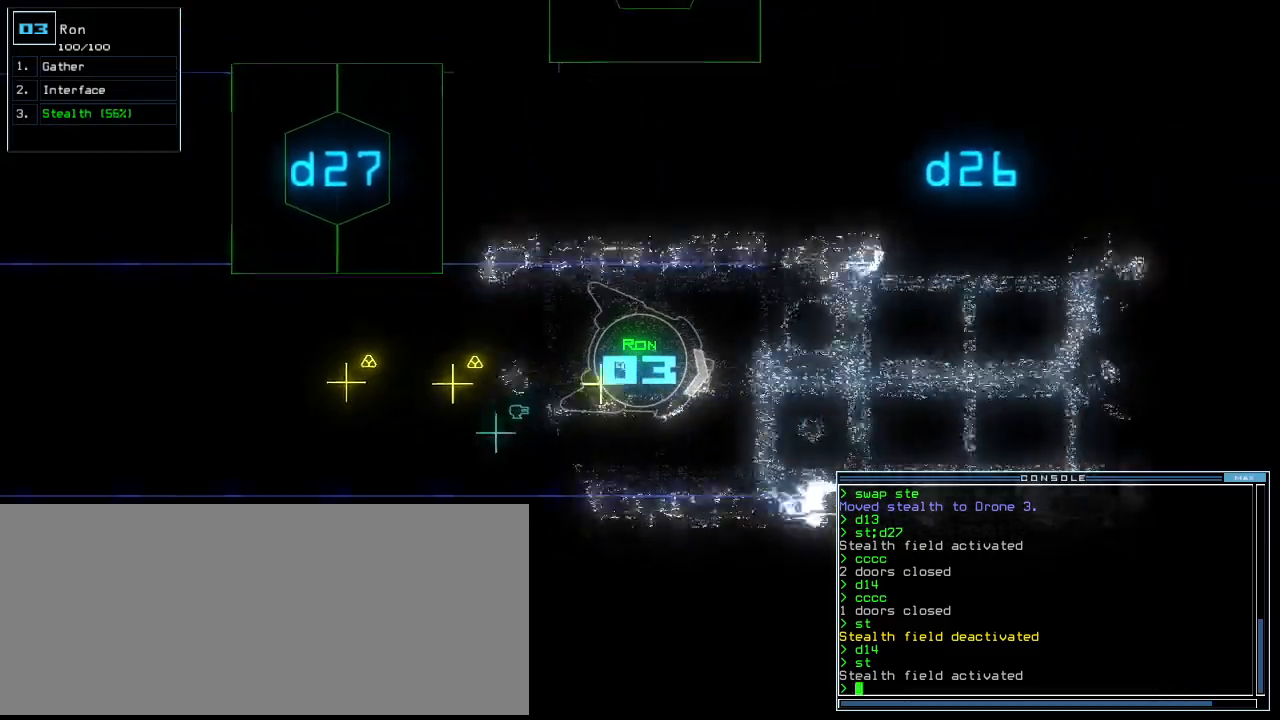
{"keys": ["up"], "events": [[220, "left", "down"], [300, "left", "up"]]}
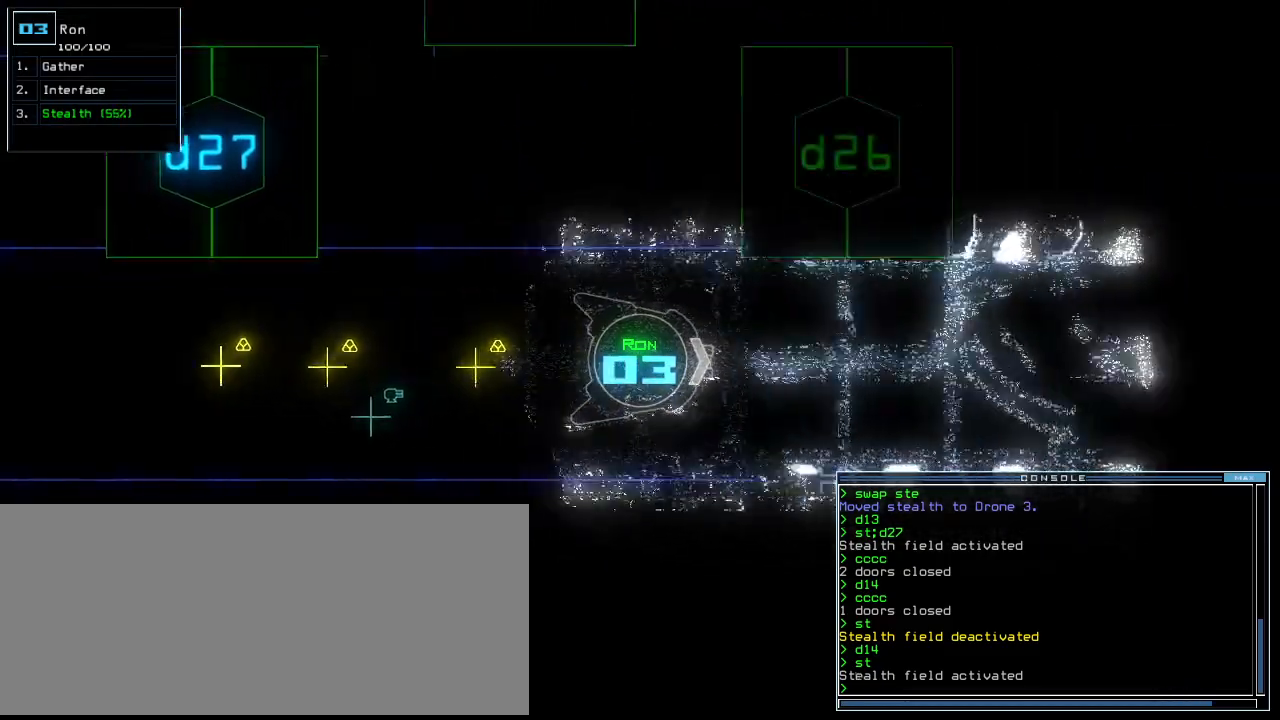
{"keys": ["up"], "events": []}
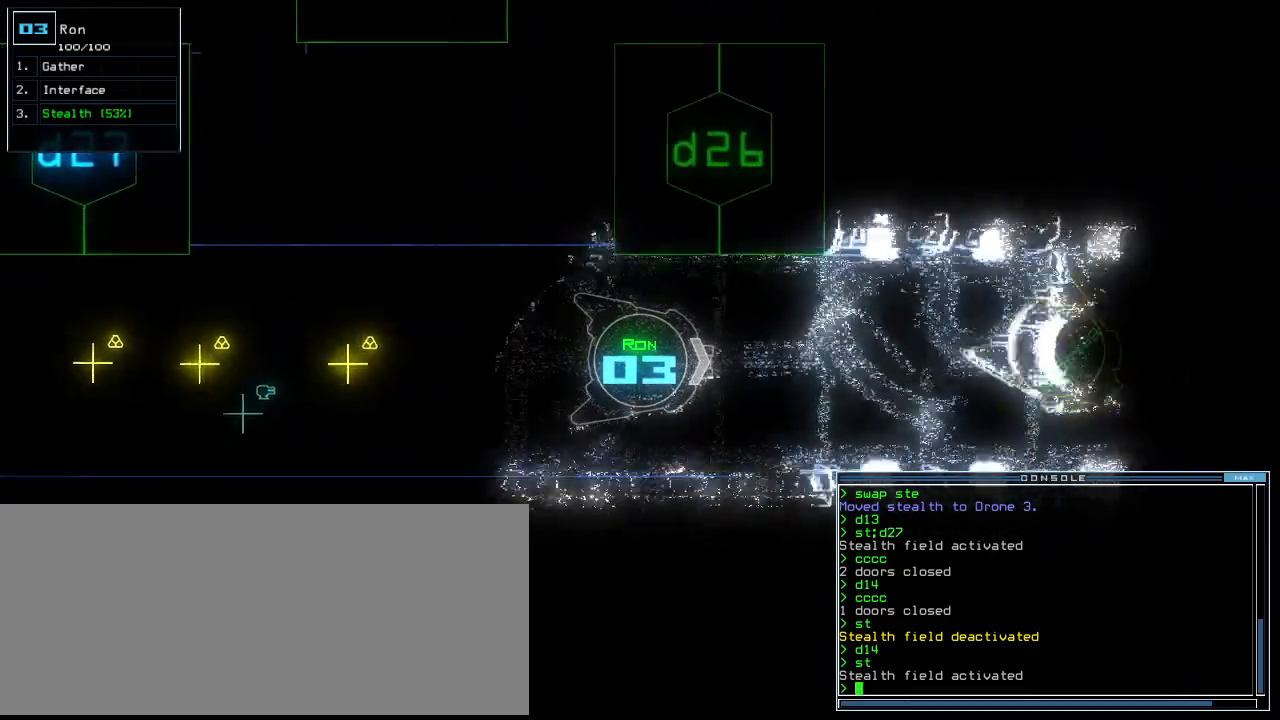
{"keys": ["up"], "events": []}
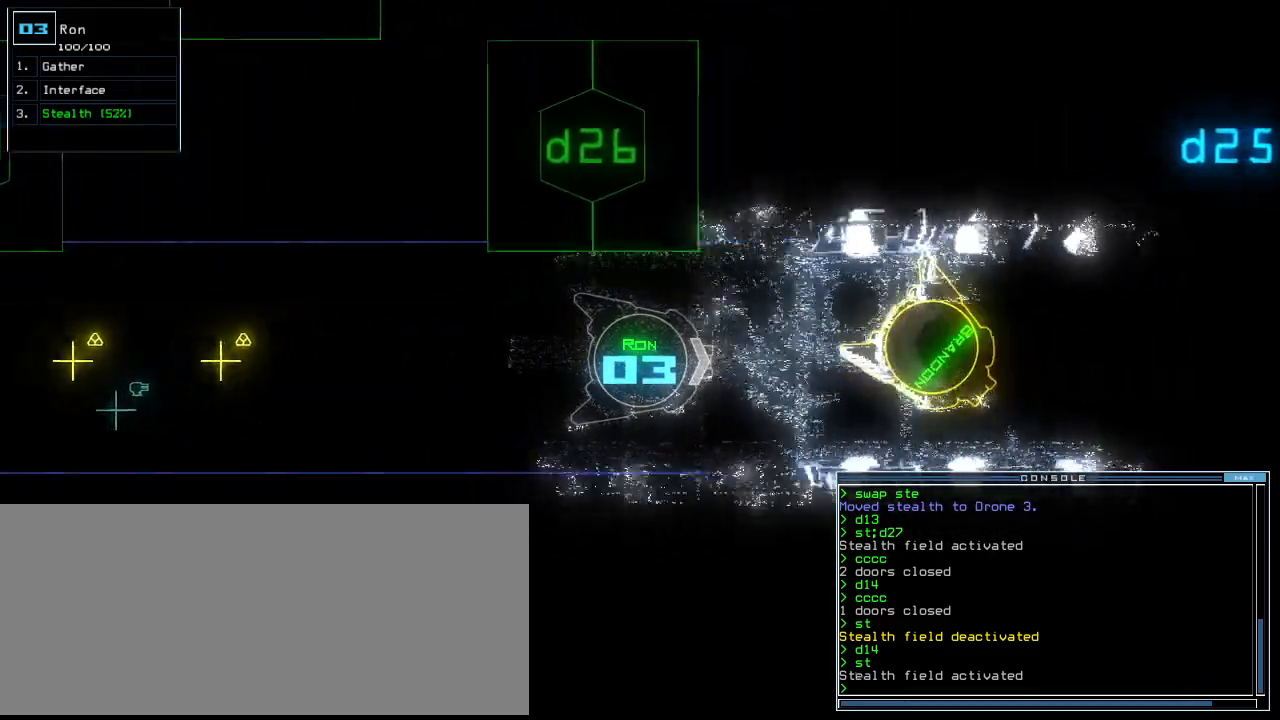
{"keys": ["right", "up"], "events": [[340, "right", "down"]]}
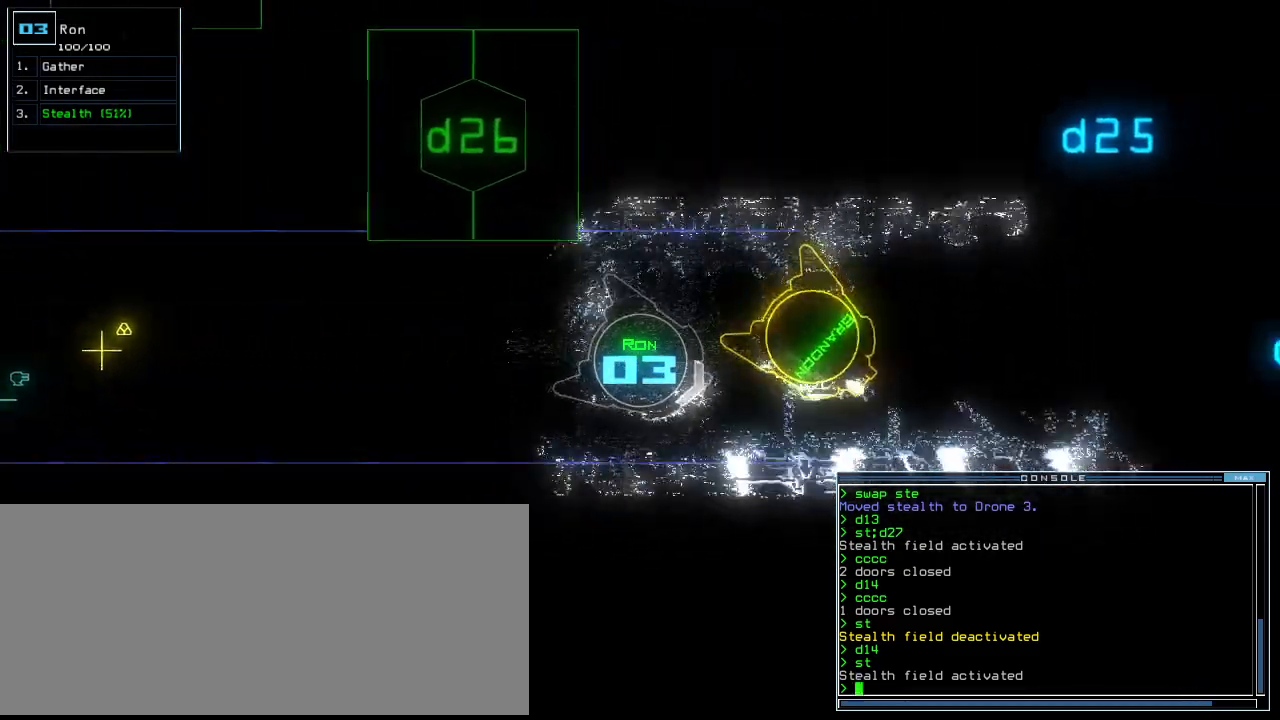
{"keys": ["up"], "events": [[120, "right", "up"], [180, "left", "down"], [420, "left", "up"]]}
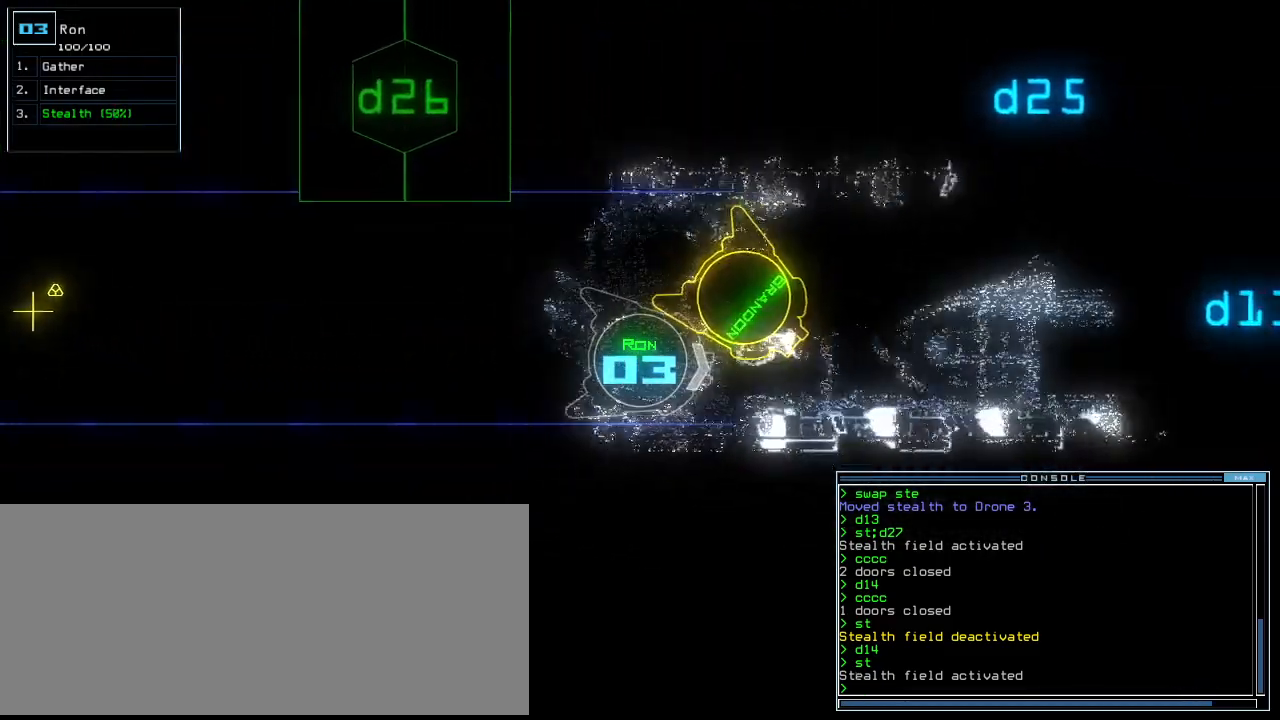
{"keys": ["down"], "events": [[240, "up", "up"], [380, "down", "down"]]}
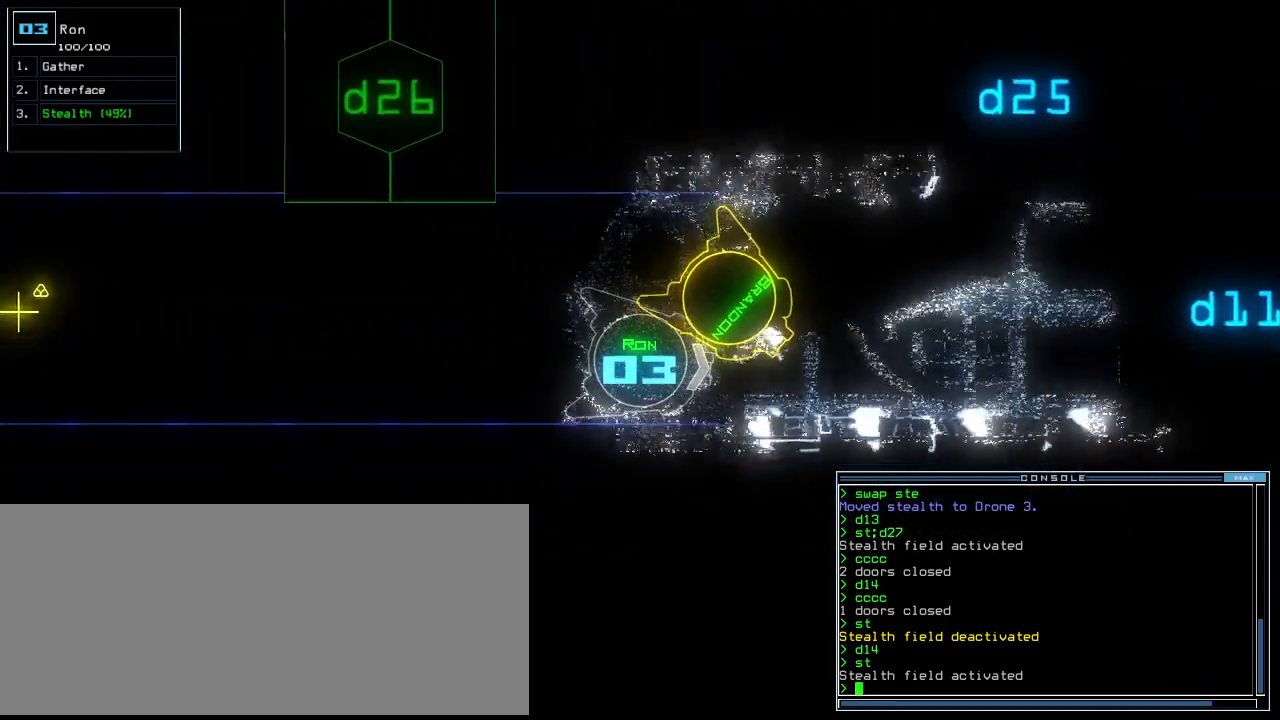
{"keys": ["down", "return"], "events": [[300, "s", "down"], [380, "t", "down"], [400, "s", "up"], [460, "return", "down"], [460, "t", "up"]]}